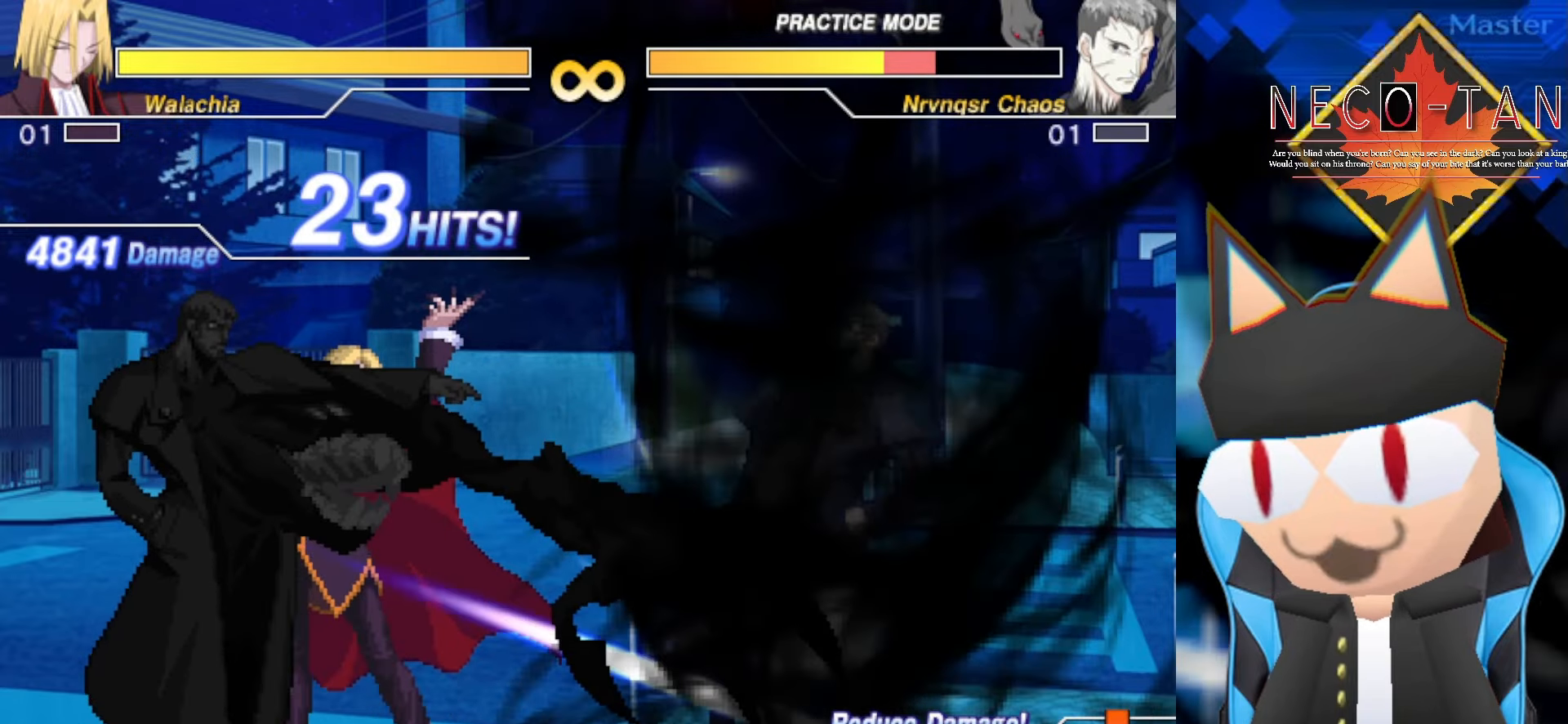
Gameplay with a controller (arcade stick); each line is a JSON object with the inputs held at the frame after it. "events" lists button and stick changes between this image and that frame as [ms after this image, input, new state], when the widget could be followed in between. Not read: L3 R3 other_buttons.
{"buttons": [], "left_stick": "center", "events": []}
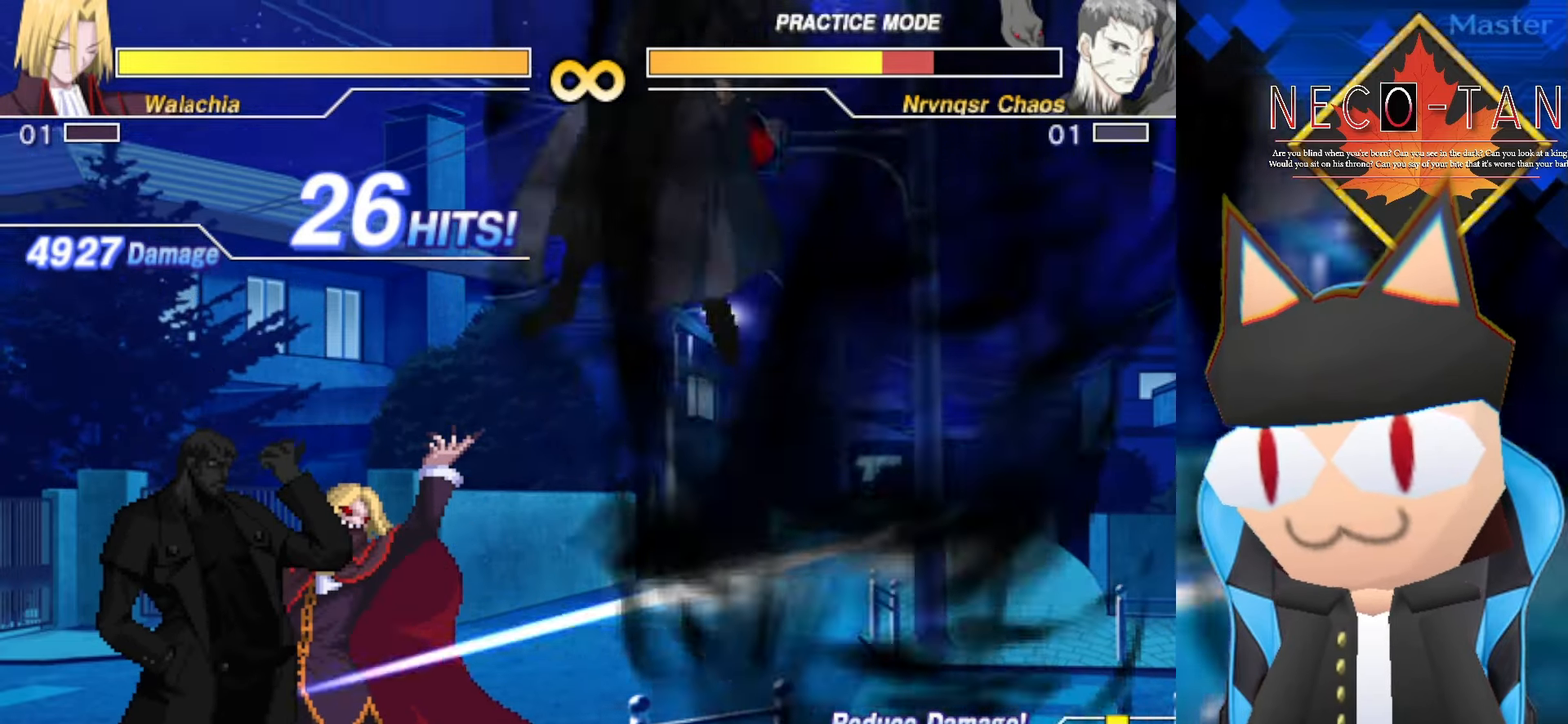
{"buttons": [], "left_stick": "center", "events": []}
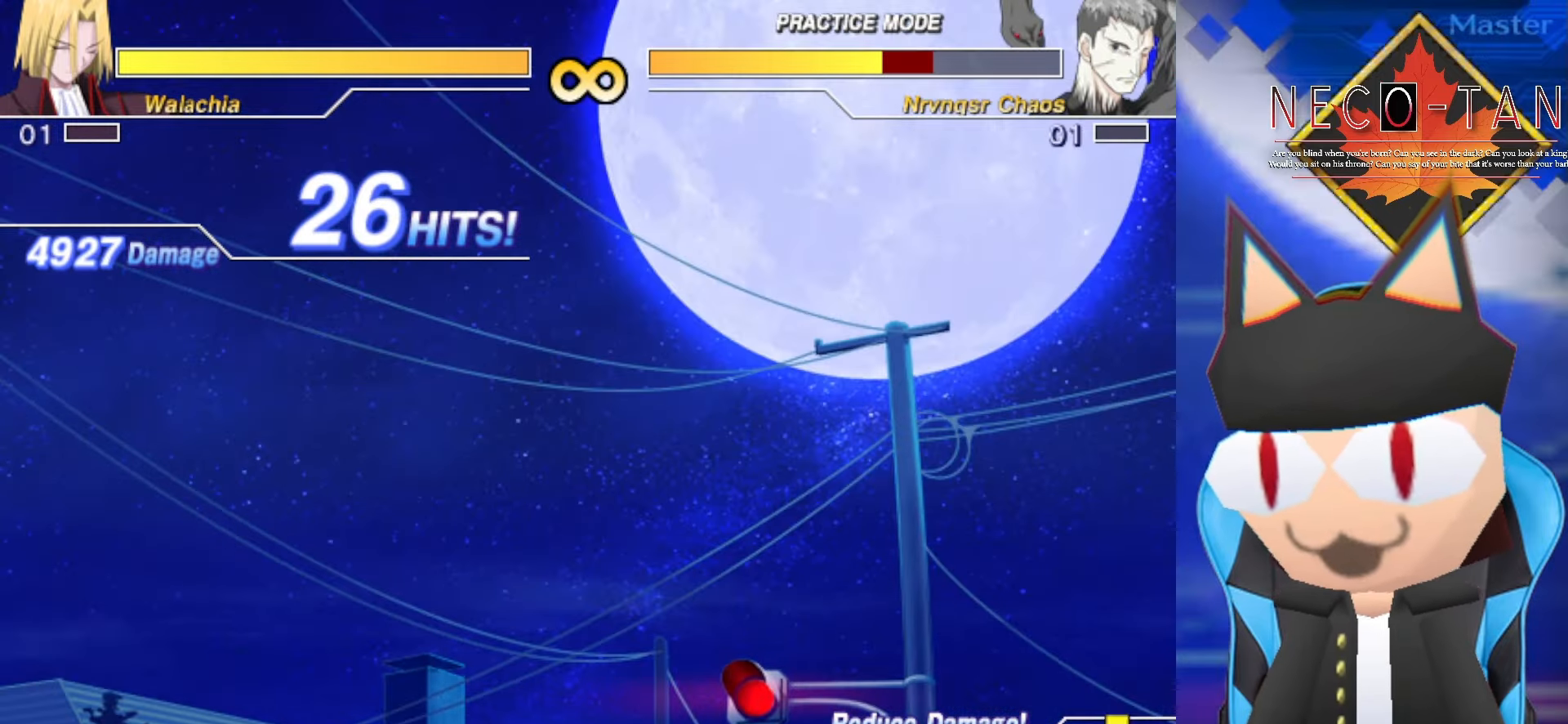
{"buttons": [], "left_stick": "center", "events": []}
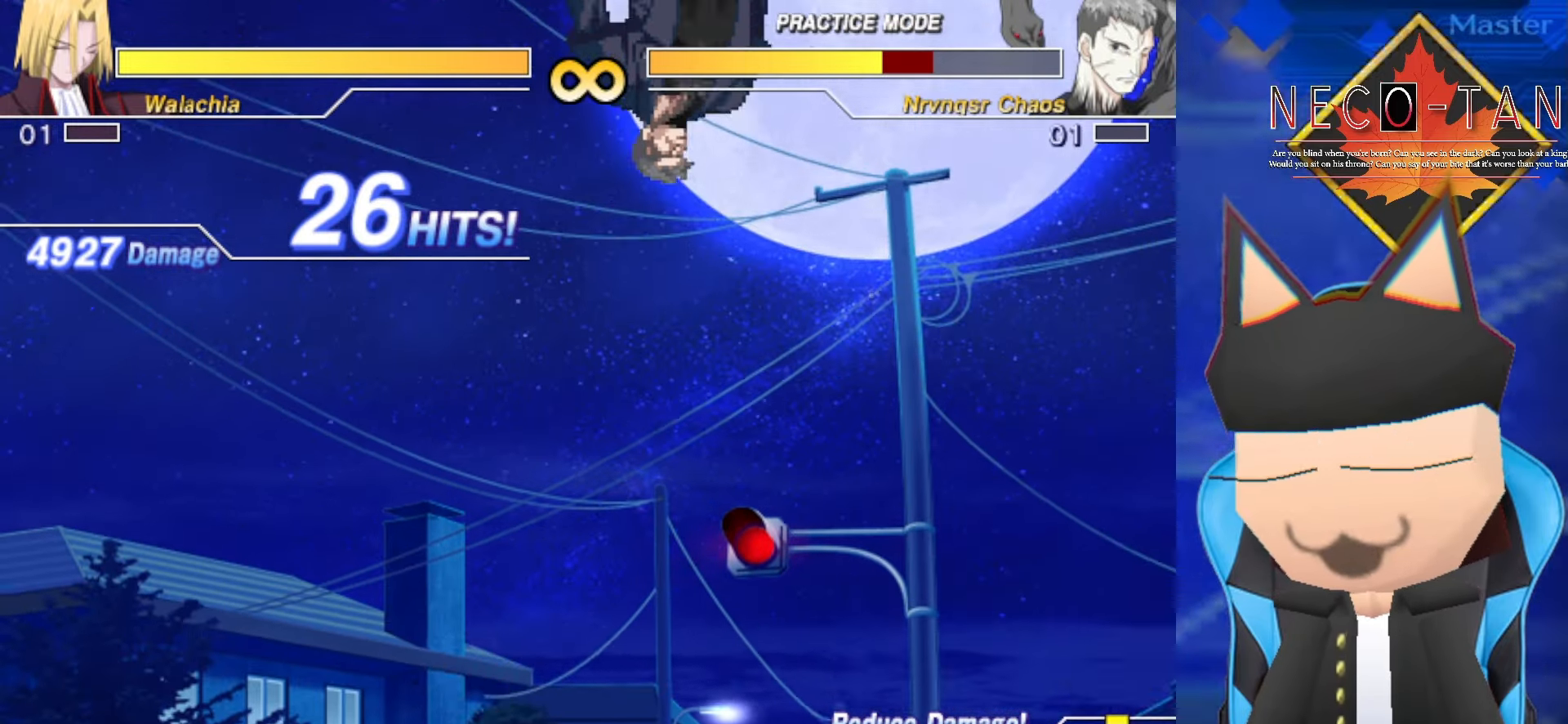
{"buttons": [], "left_stick": "center", "events": []}
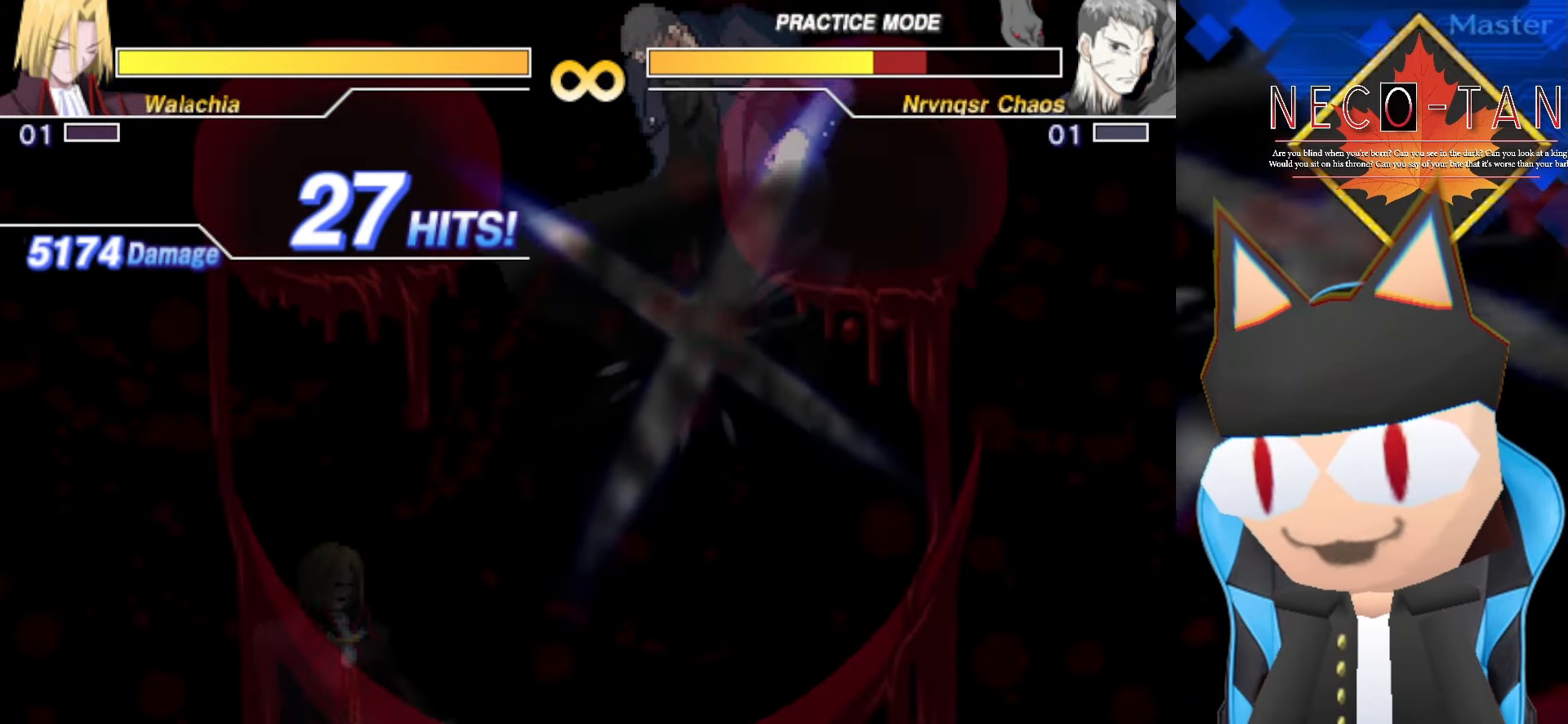
{"buttons": [], "left_stick": "center", "events": []}
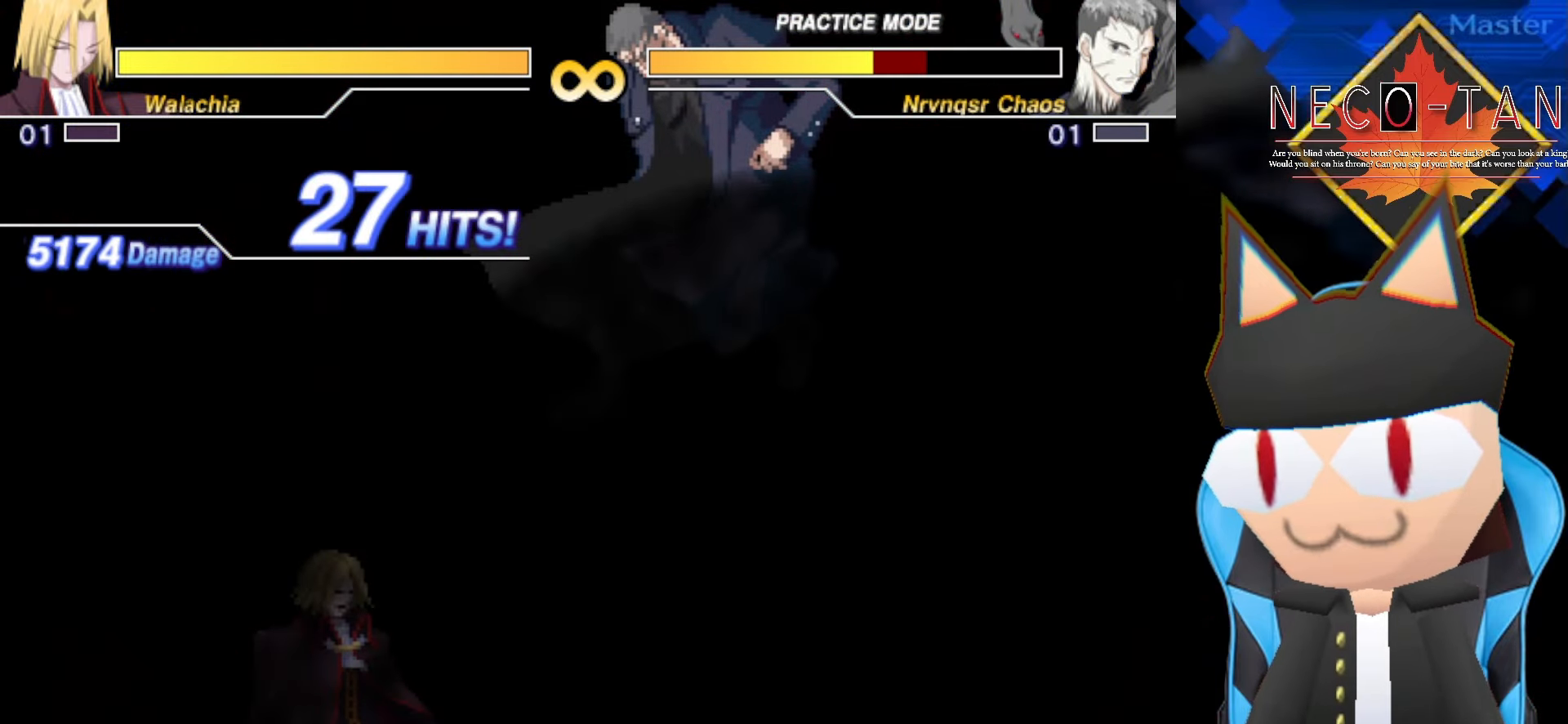
{"buttons": [], "left_stick": "left", "events": [[450, "left_stick", "left"]]}
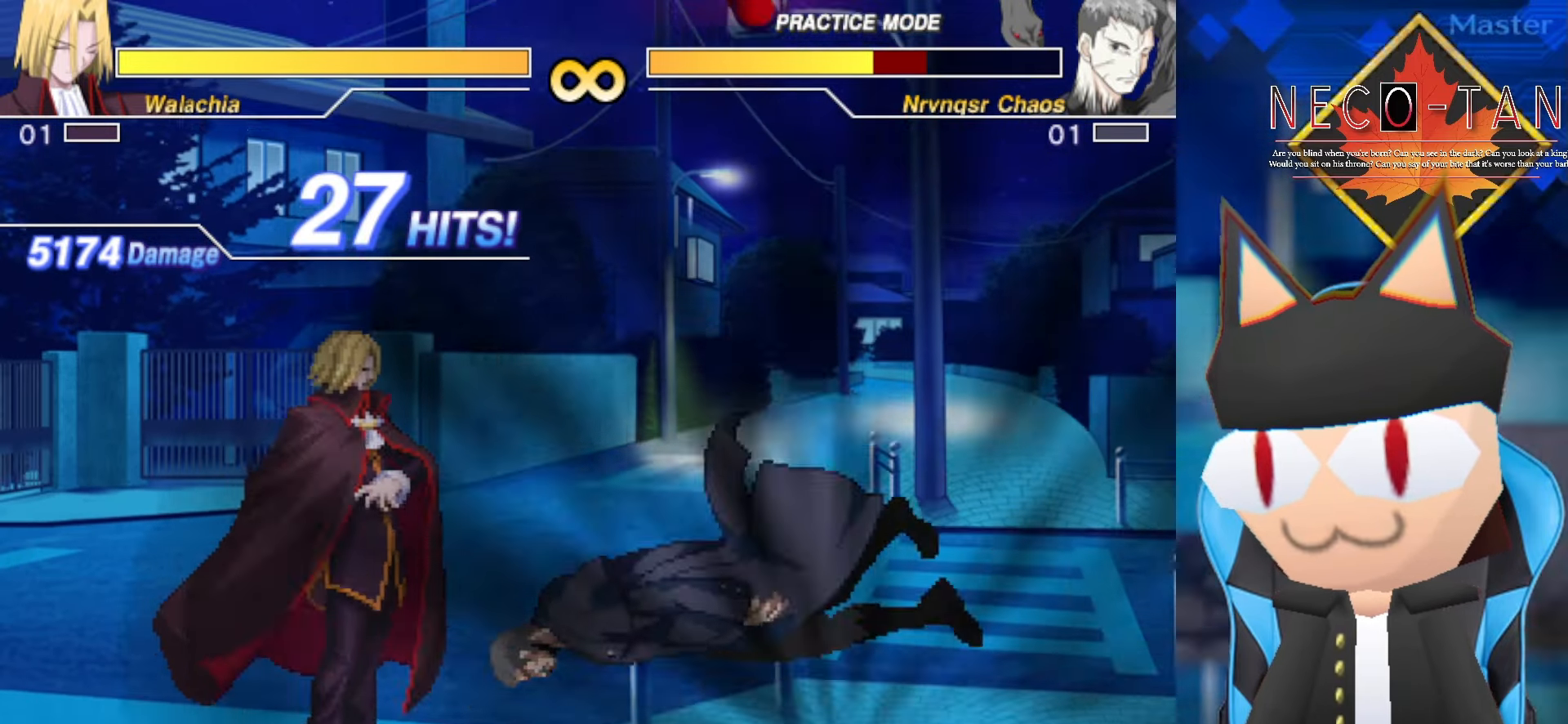
{"buttons": [], "left_stick": "right", "events": [[417, "left_stick", "center"], [467, "left_stick", "right"]]}
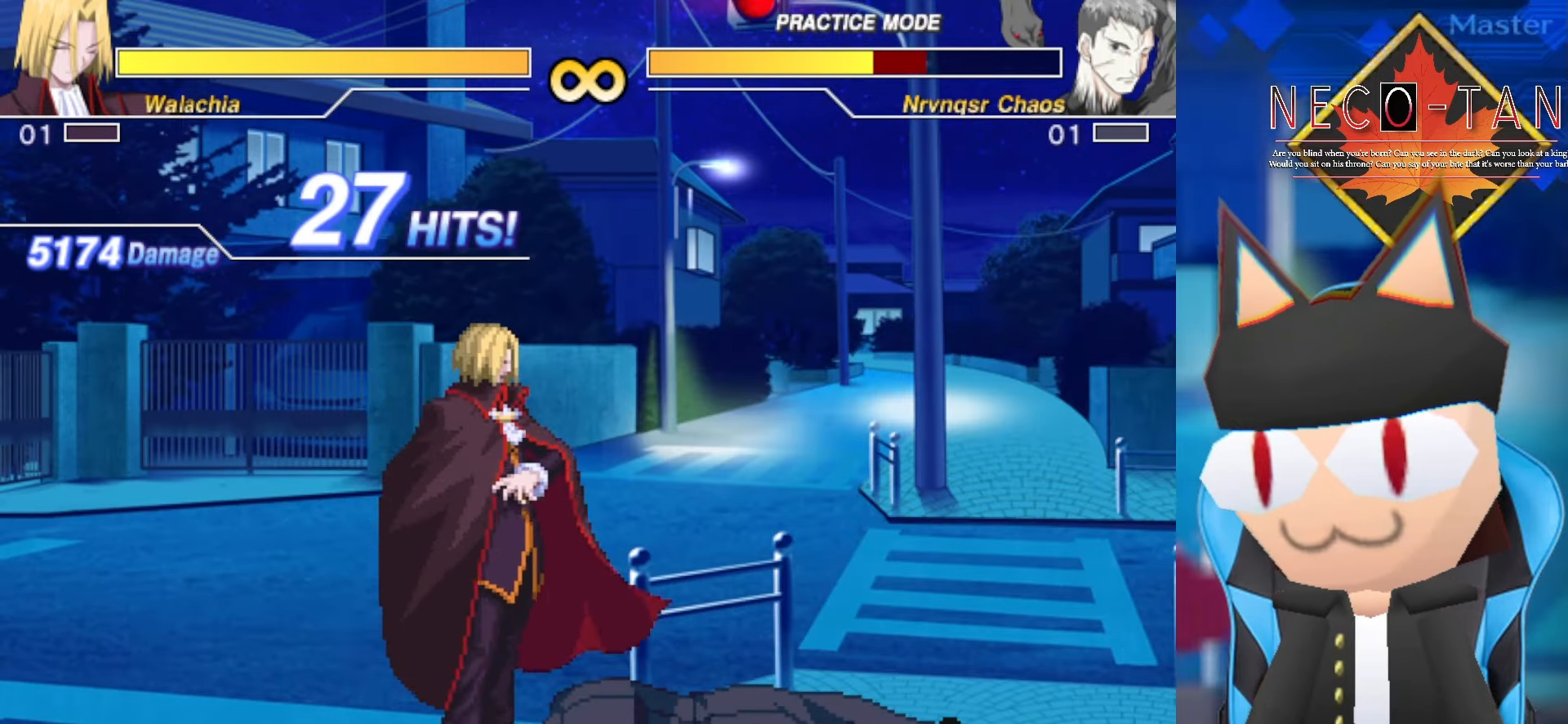
{"buttons": [], "left_stick": "center", "events": [[284, "left_stick", "center"]]}
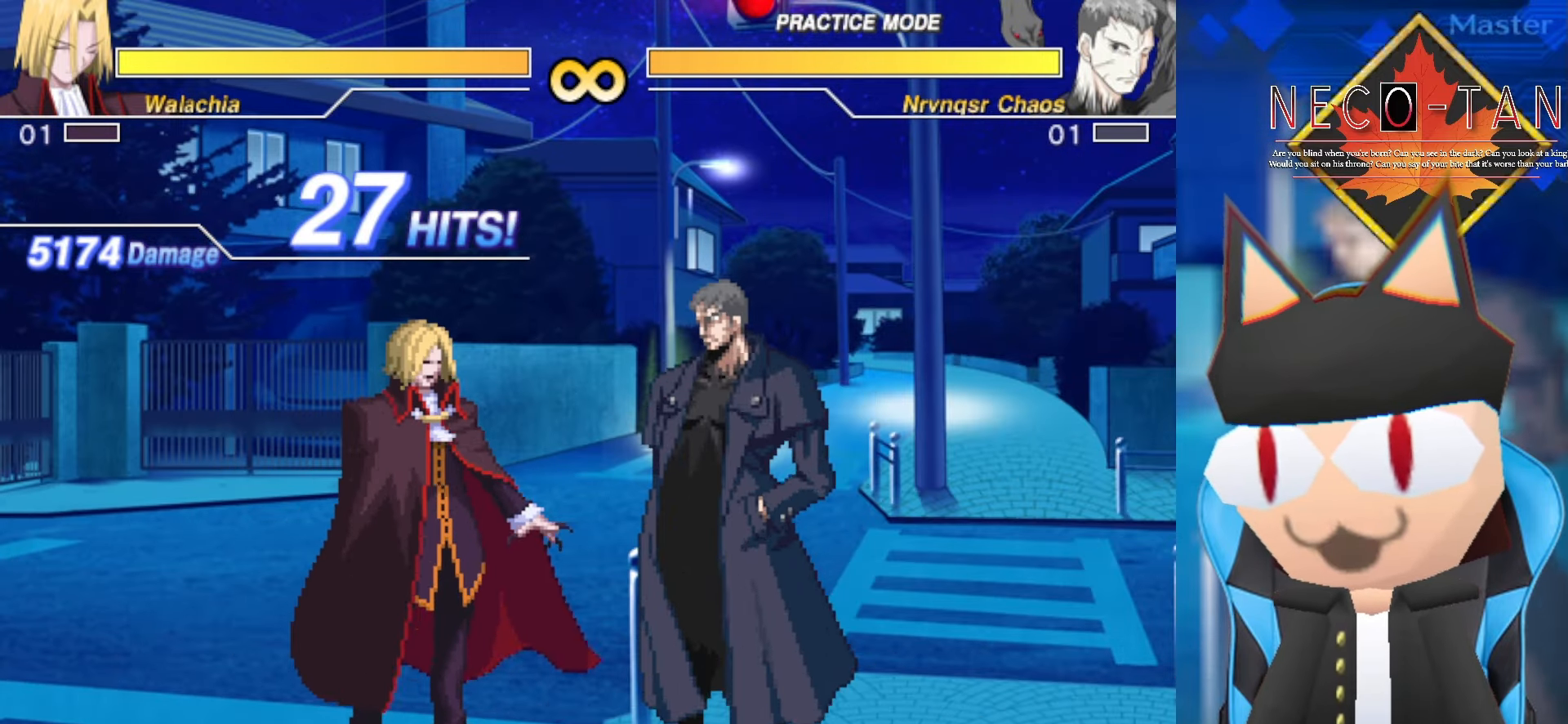
{"buttons": [], "left_stick": "left", "events": [[184, "left_stick", "right"], [350, "left_stick", "center"], [450, "left_stick", "left"]]}
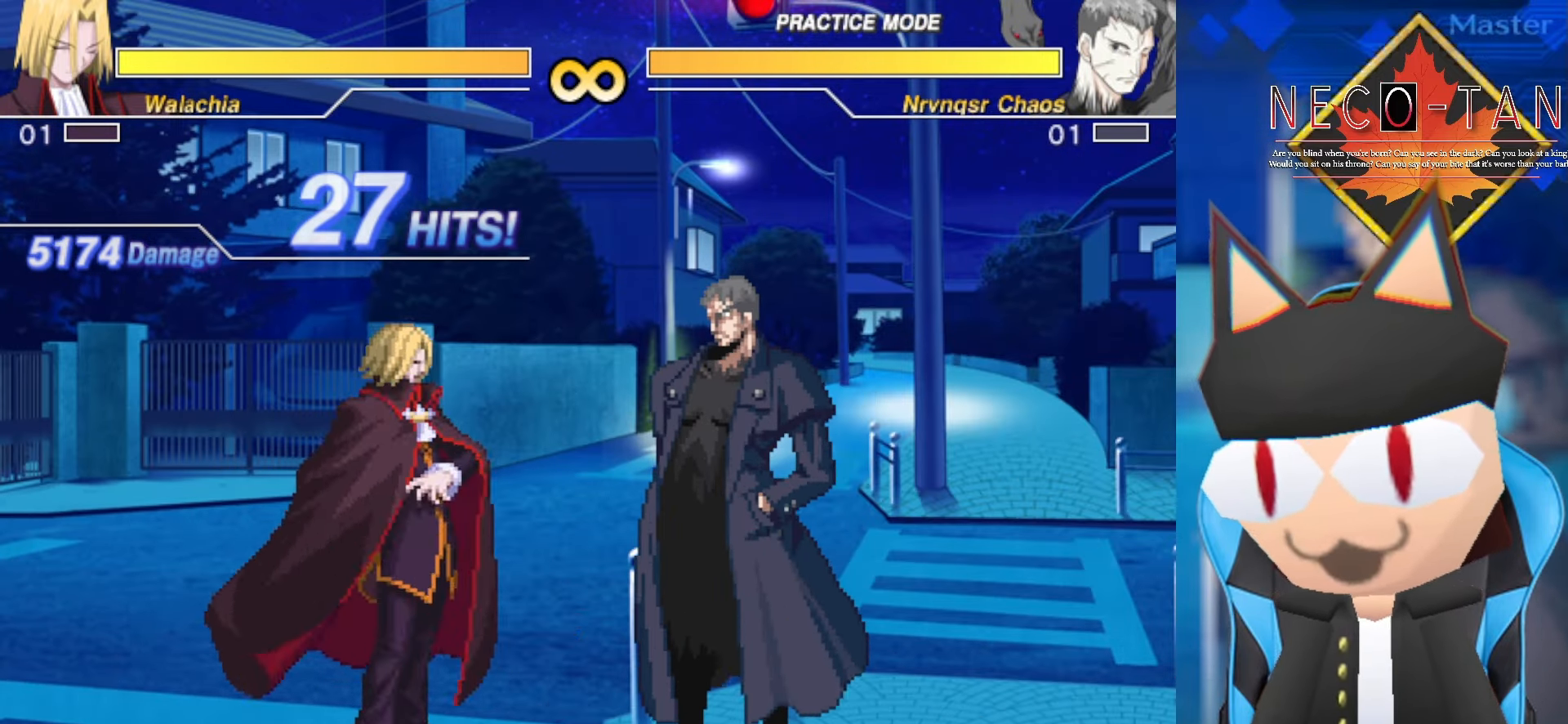
{"buttons": [], "left_stick": "center", "events": [[34, "left_stick", "center"], [167, "left_stick", "right"], [300, "left_stick", "center"]]}
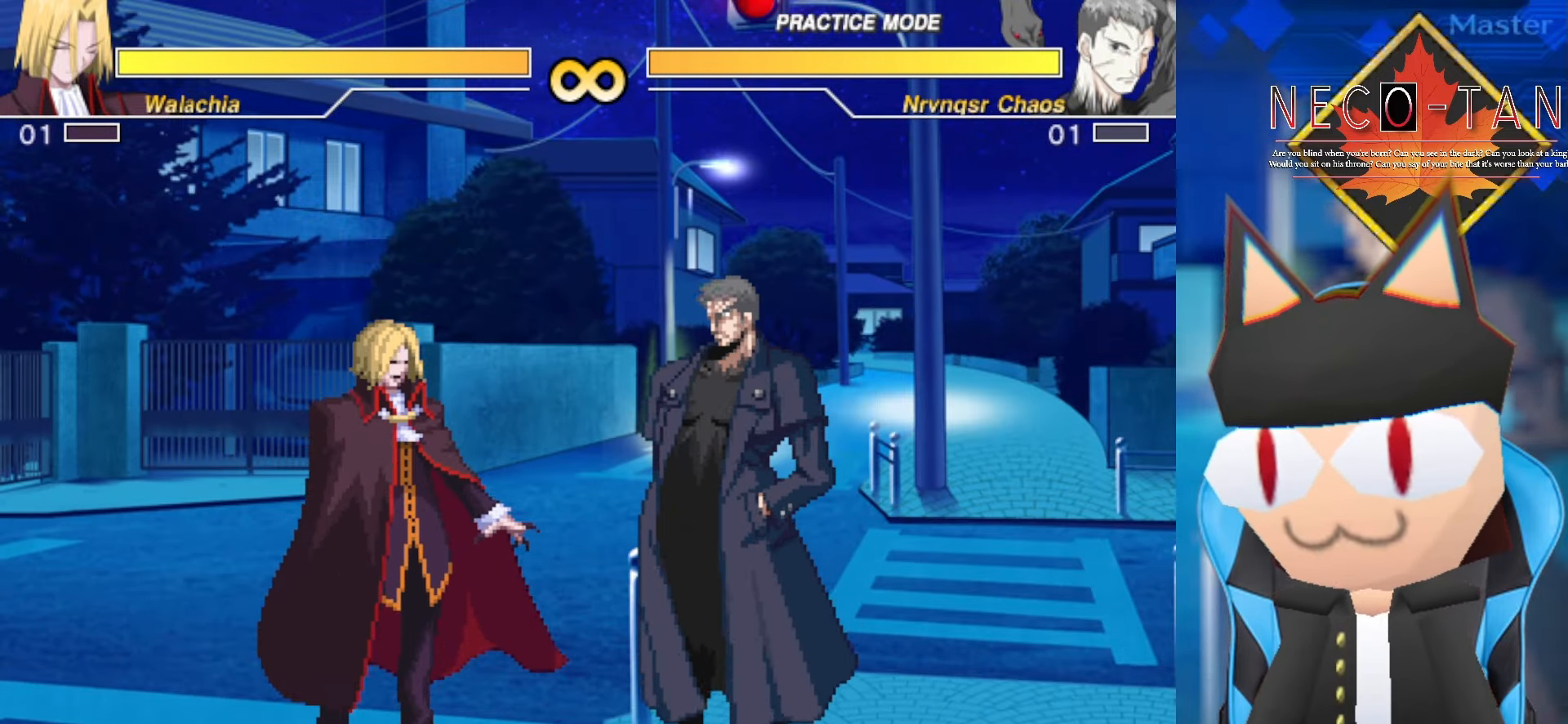
{"buttons": [], "left_stick": "center", "events": []}
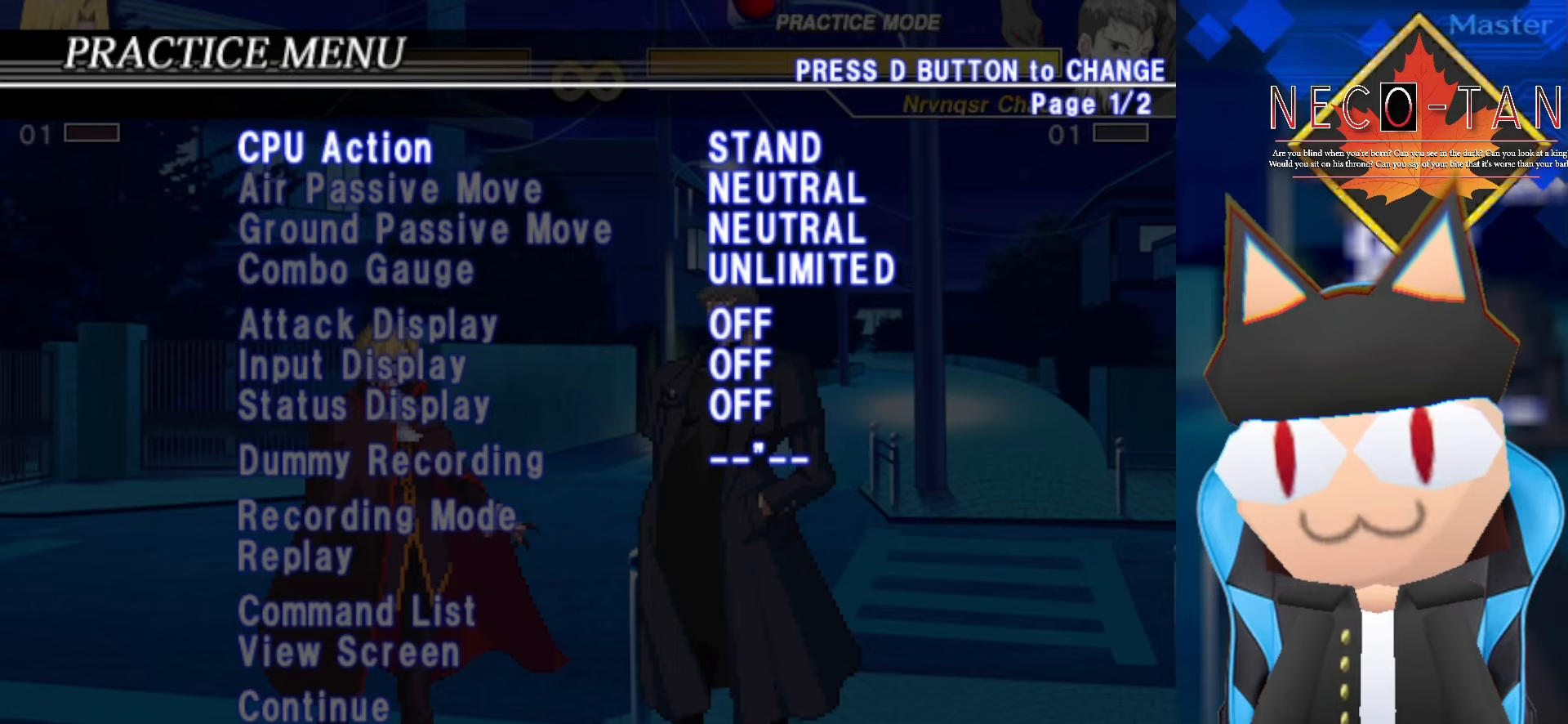
{"buttons": [], "left_stick": "down", "events": [[83, "left_stick", "down"], [216, "left_stick", "center"], [400, "left_stick", "down"]]}
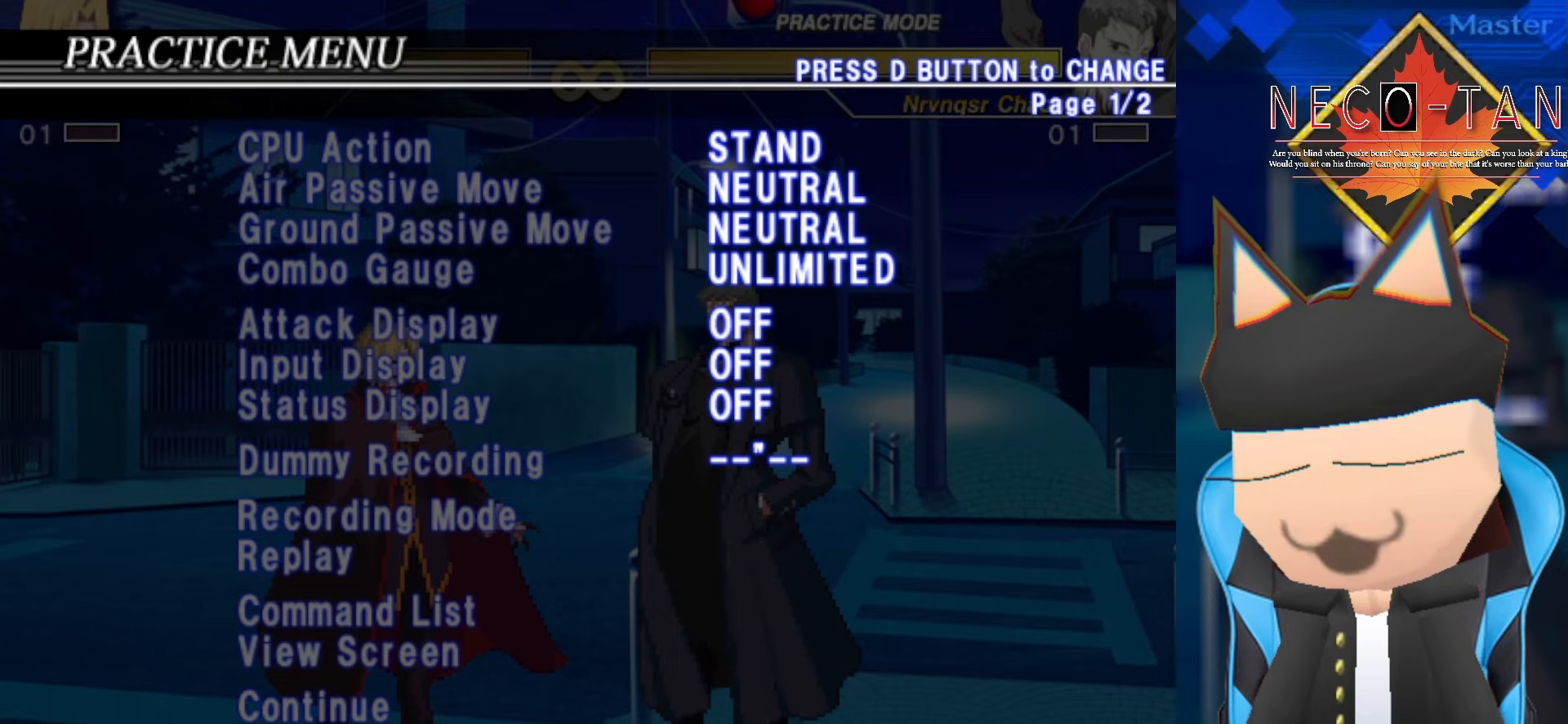
{"buttons": [], "left_stick": "down", "events": [[33, "left_stick", "center"], [116, "left_stick", "down"], [216, "left_stick", "center"], [283, "left_stick", "down"], [366, "left_stick", "center"], [450, "left_stick", "down"]]}
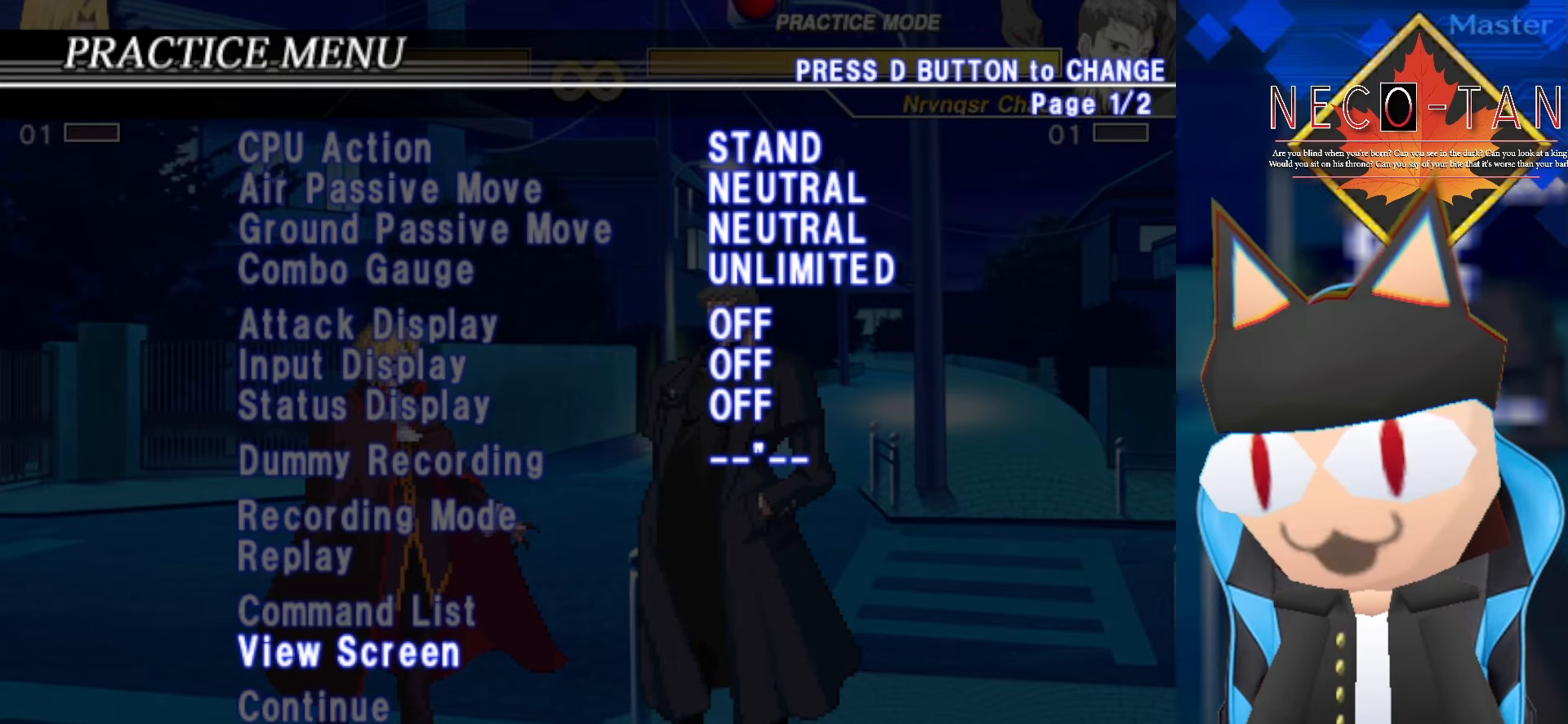
{"buttons": [], "left_stick": "up", "events": [[50, "left_stick", "center"], [116, "left_stick", "down"], [216, "left_stick", "center"], [250, "L2", "down"], [400, "L2", "up"], [466, "left_stick", "up"]]}
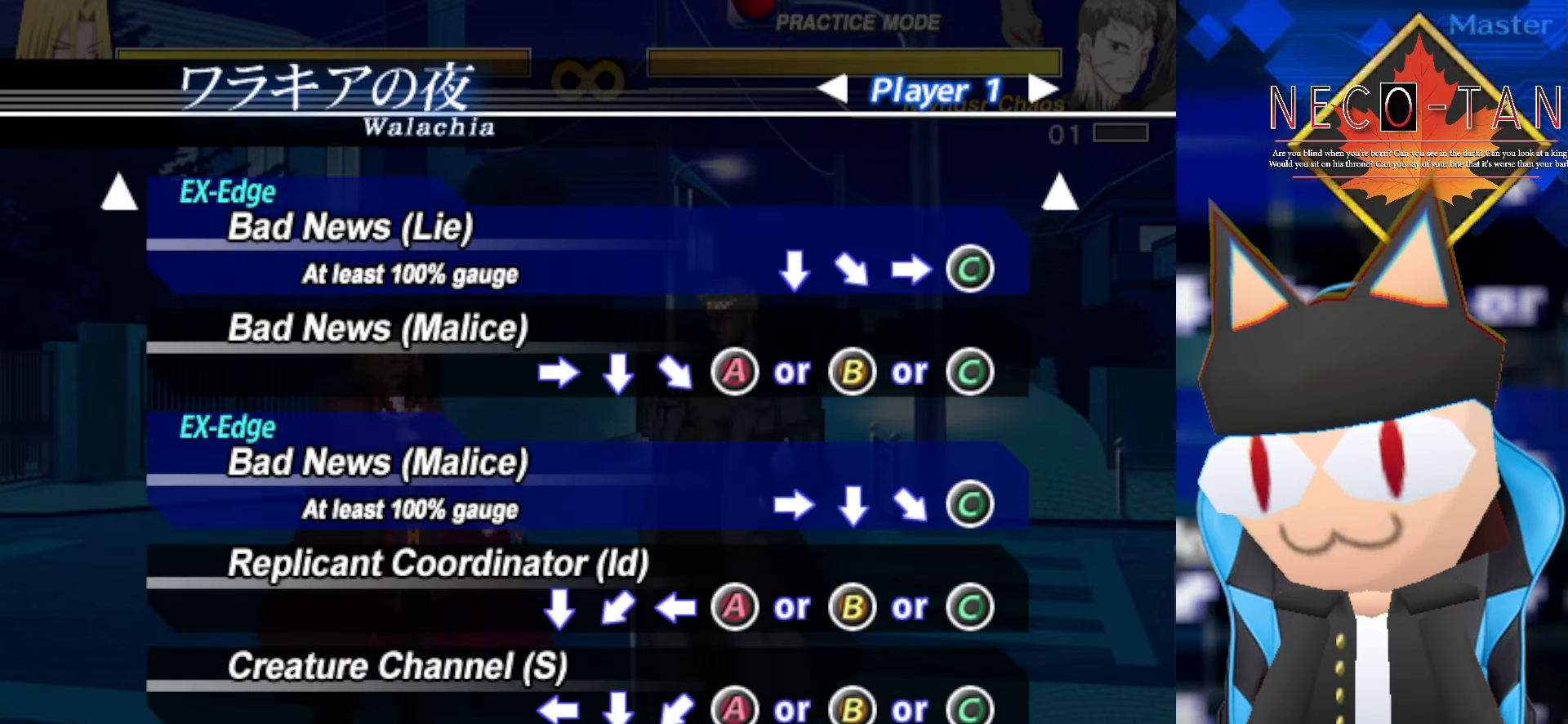
{"buttons": [], "left_stick": "up", "events": []}
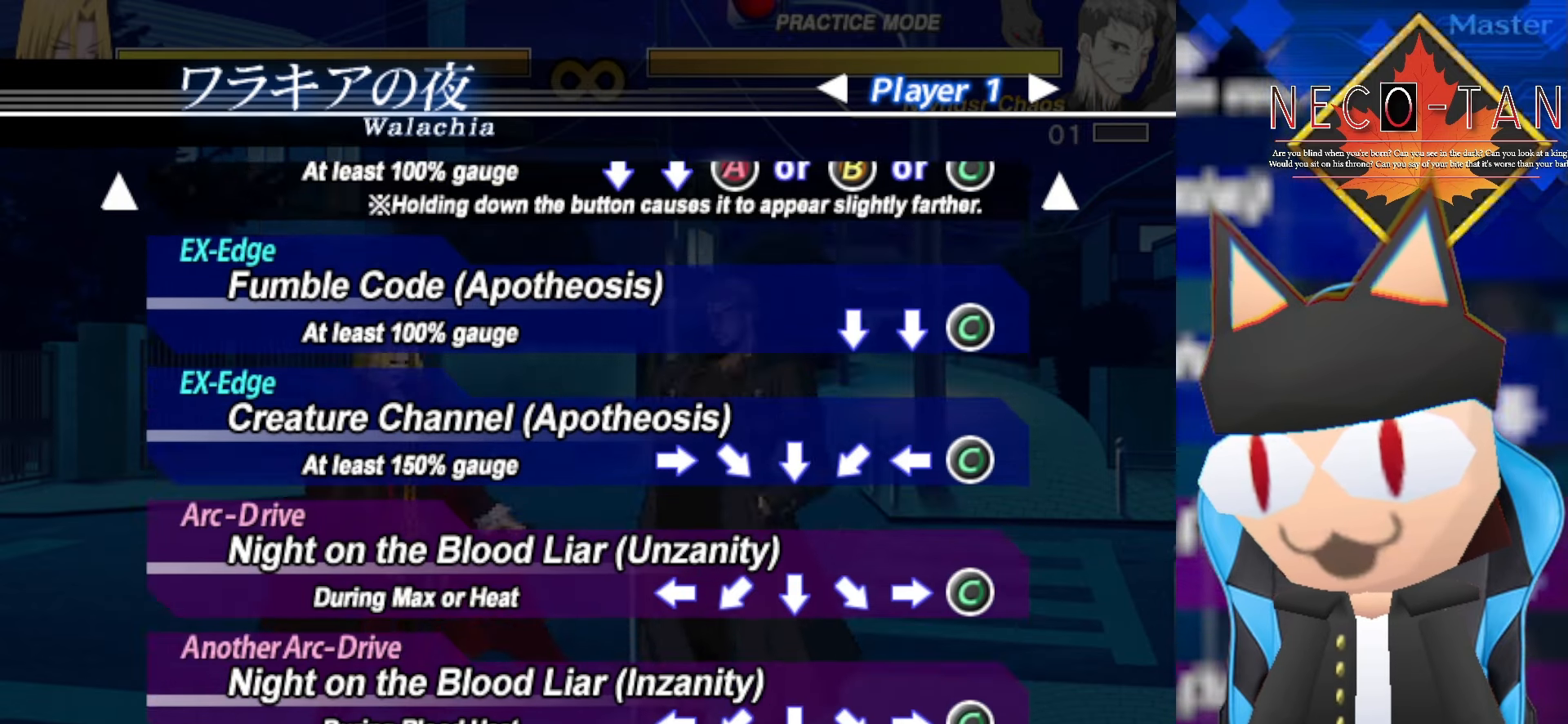
{"buttons": [], "left_stick": "center", "events": [[233, "left_stick", "center"]]}
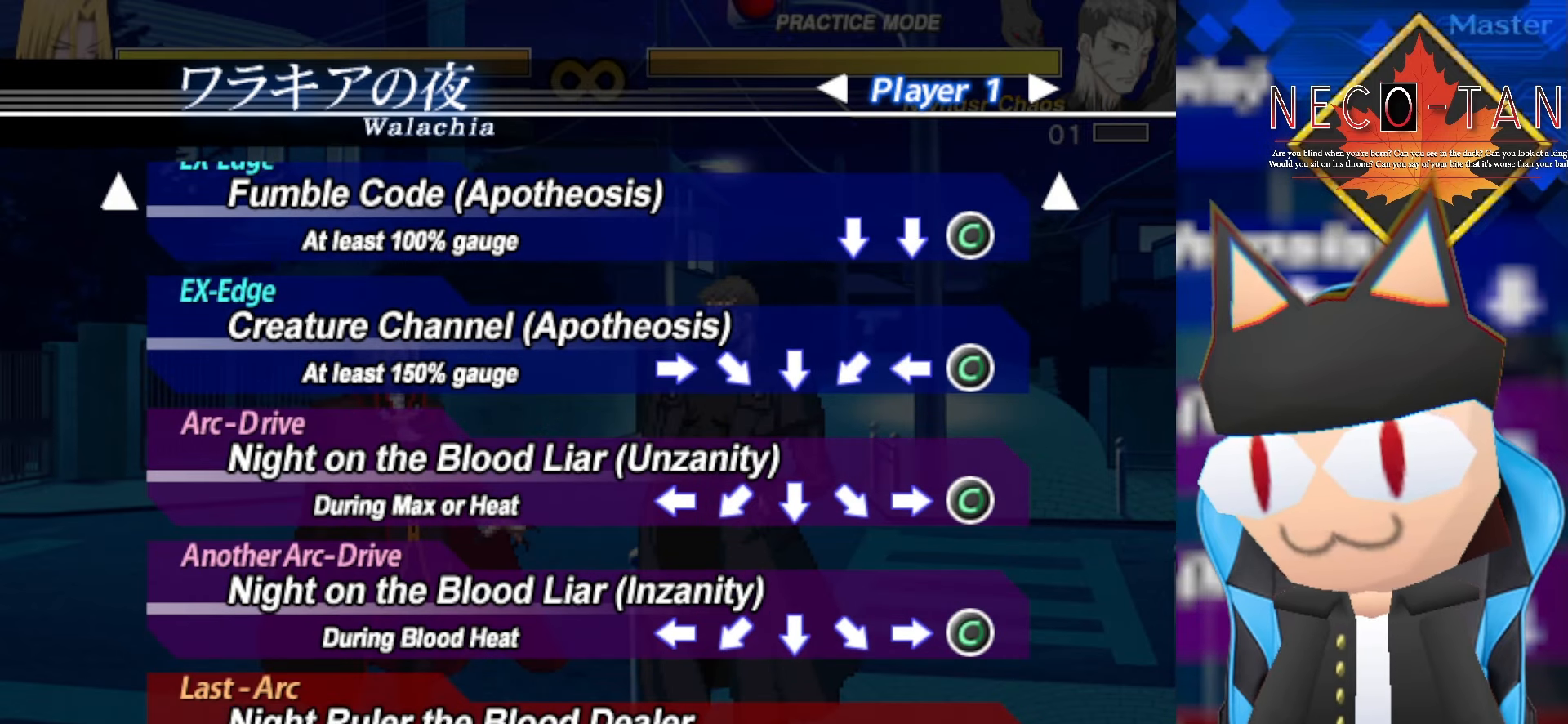
{"buttons": [], "left_stick": "center", "events": [[100, "L2", "down"], [250, "L2", "up"]]}
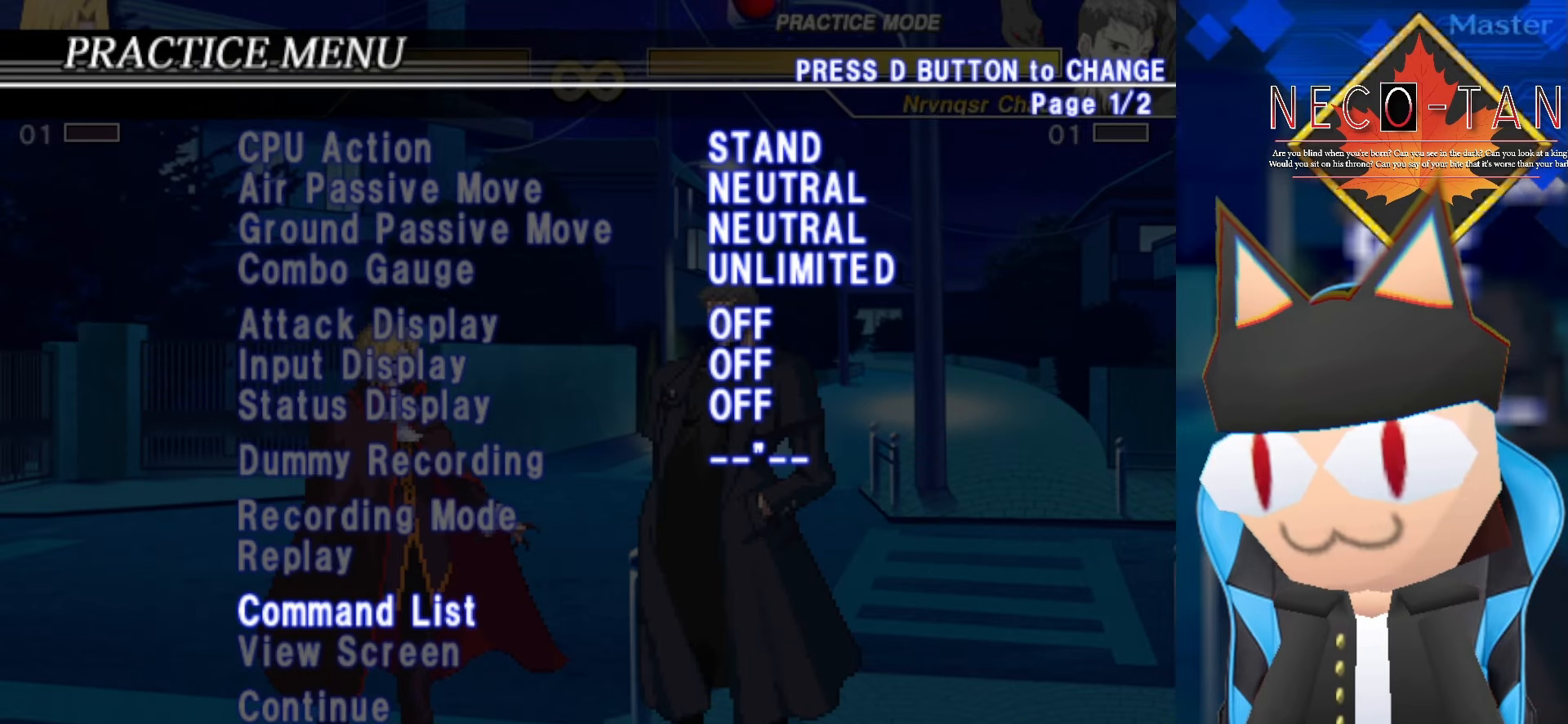
{"buttons": [], "left_stick": "up", "events": [[500, "left_stick", "up"]]}
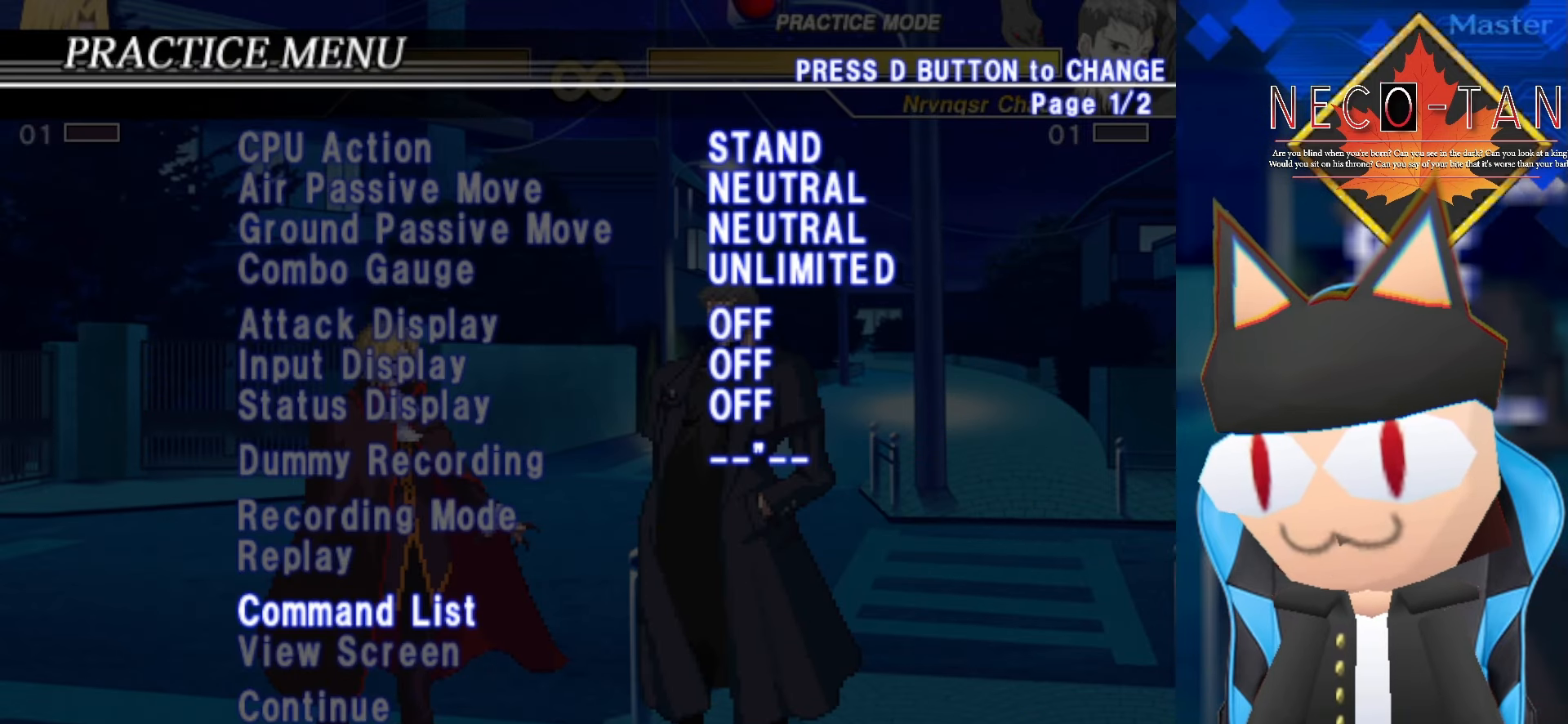
{"buttons": [], "left_stick": "center", "events": [[116, "left_stick", "center"], [216, "left_stick", "up"], [450, "left_stick", "center"]]}
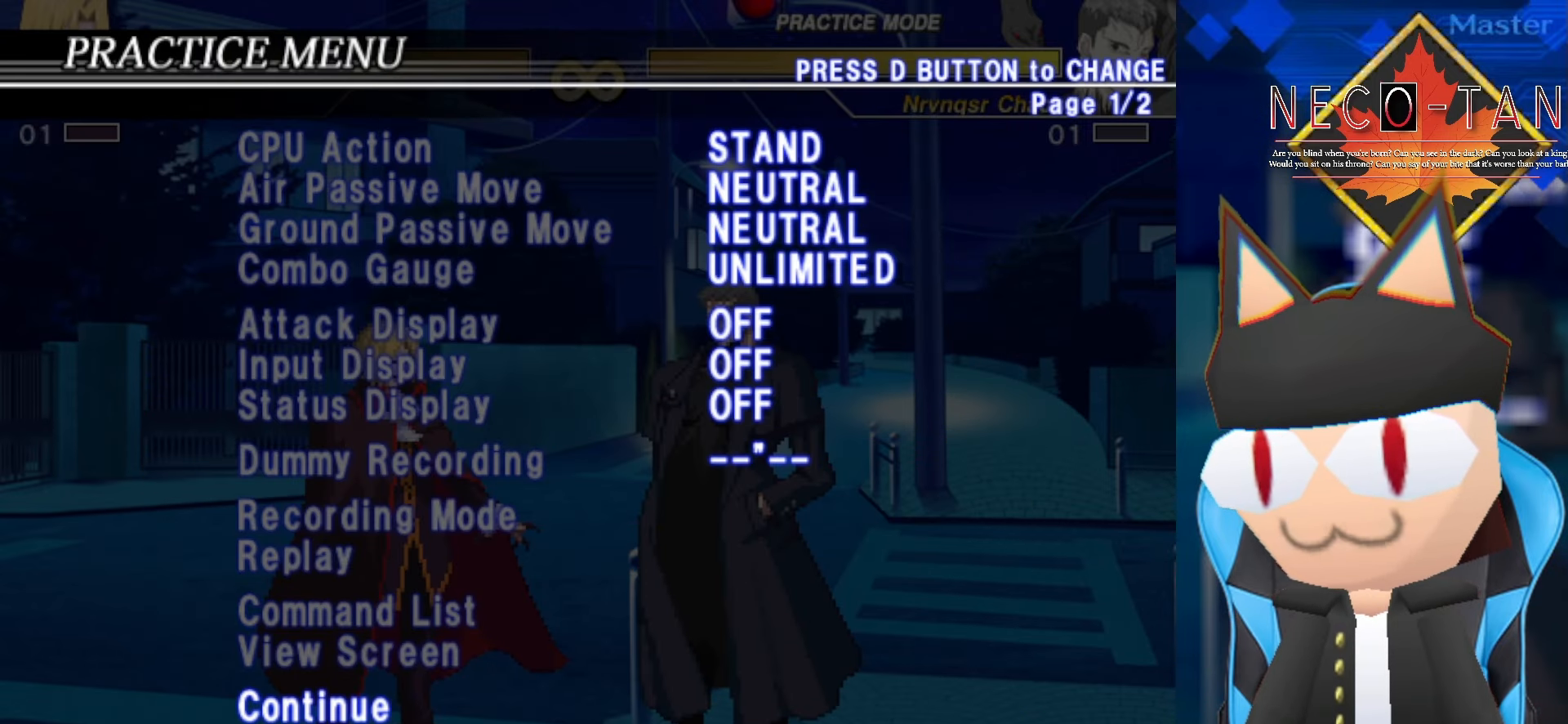
{"buttons": [], "left_stick": "center", "events": [[83, "left_stick", "up"], [183, "left_stick", "center"], [300, "left_stick", "up"], [416, "left_stick", "center"]]}
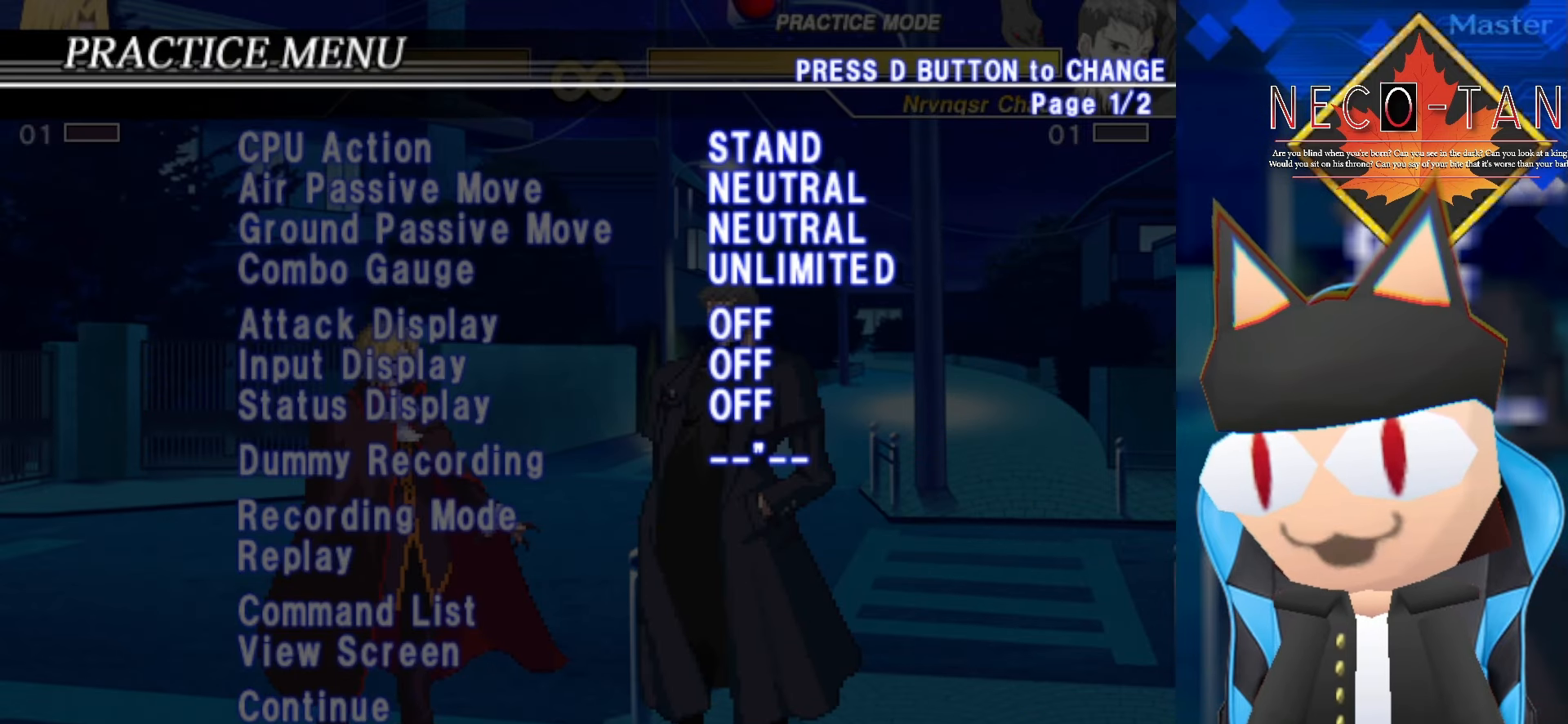
{"buttons": [], "left_stick": "center", "events": [[16, "left_stick", "up"], [100, "left_stick", "center"], [200, "left_stick", "up"], [300, "left_stick", "center"]]}
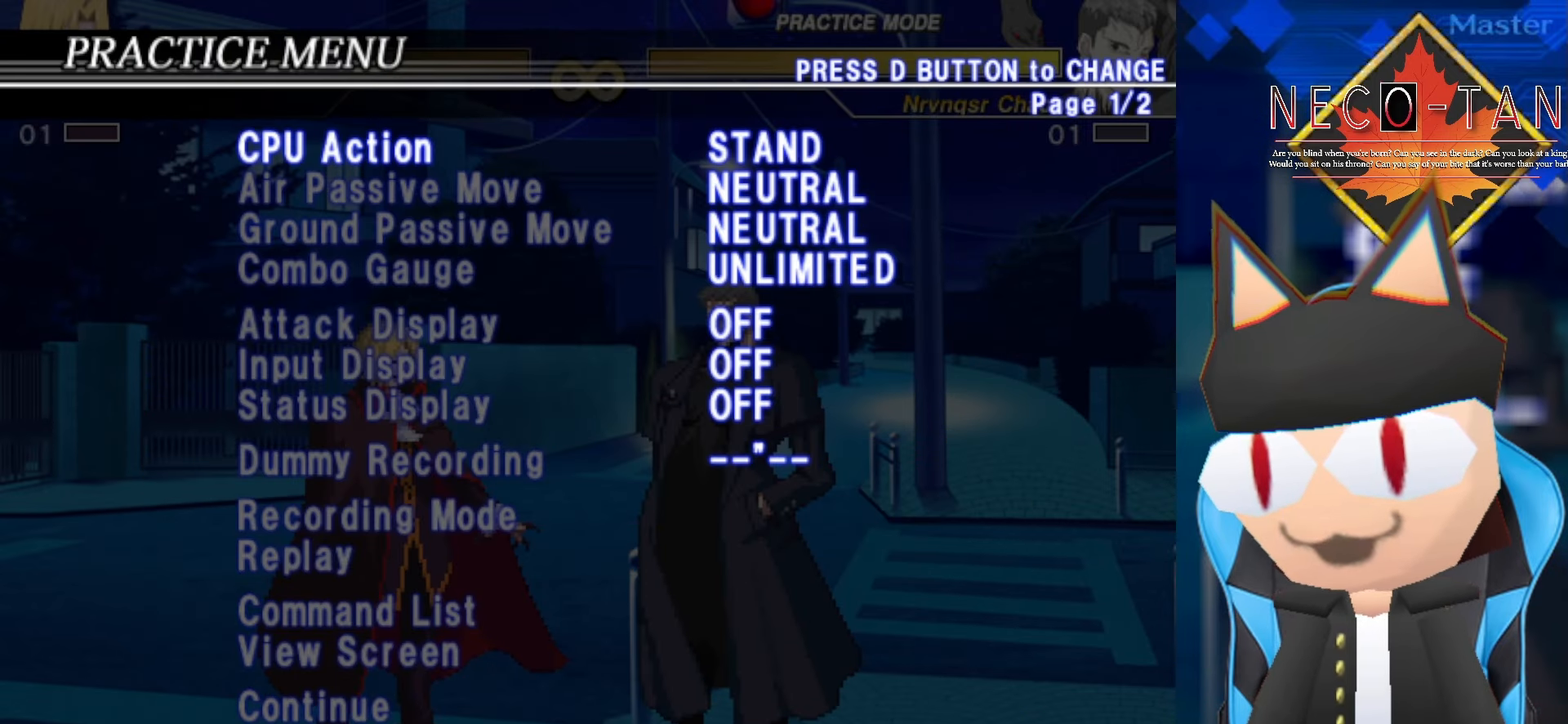
{"buttons": [], "left_stick": "center", "events": [[100, "left_stick", "right"], [250, "left_stick", "center"]]}
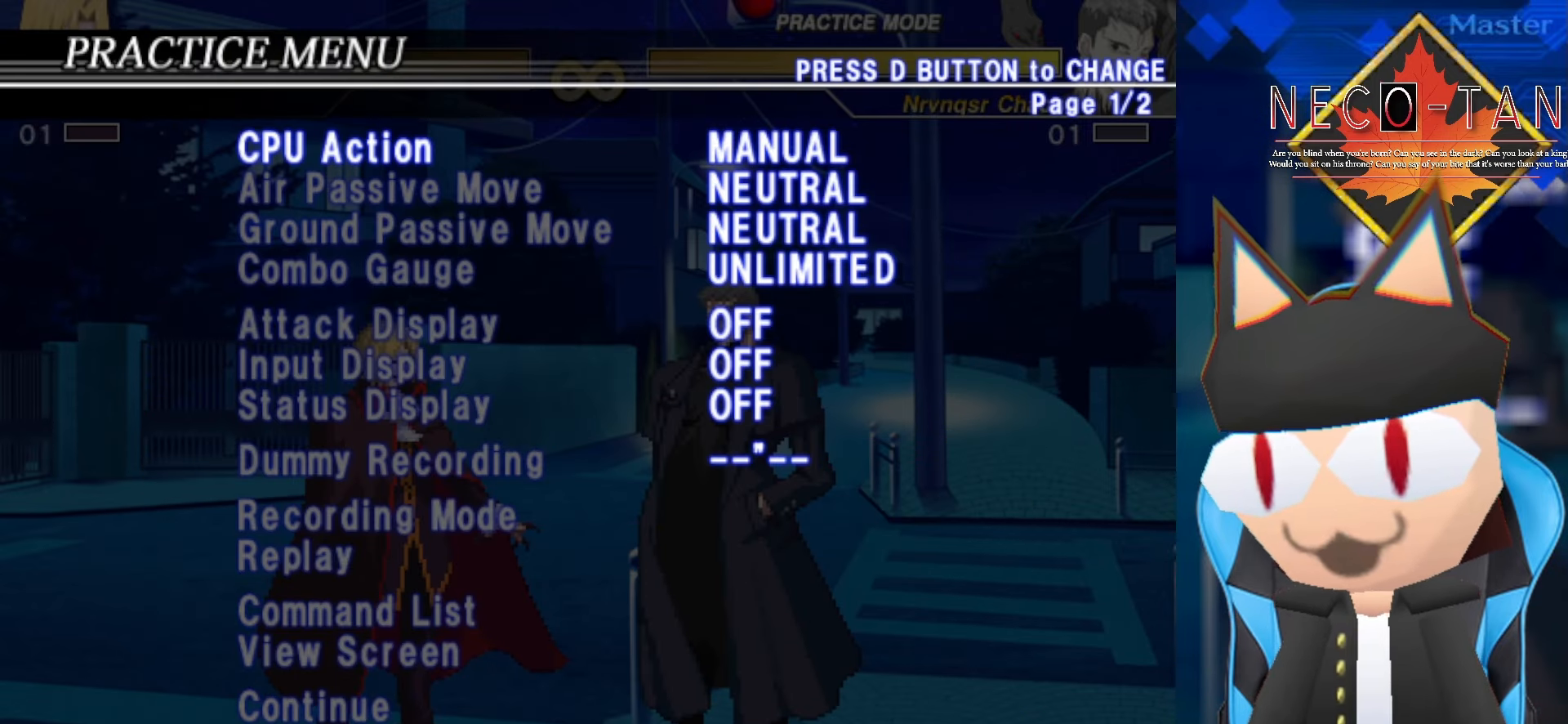
{"buttons": [], "left_stick": "right", "events": [[33, "left_stick", "right"], [184, "left_stick", "center"], [400, "left_stick", "right"]]}
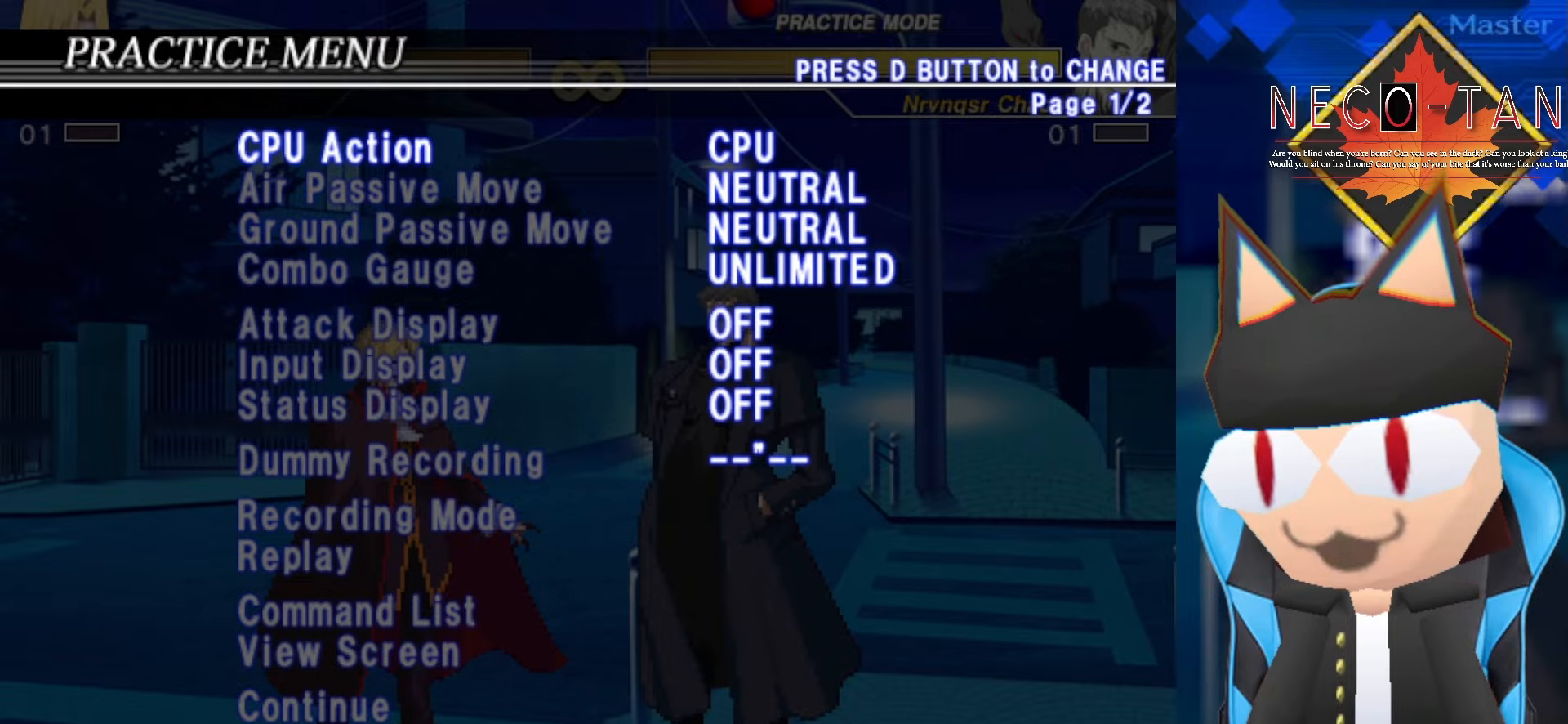
{"buttons": [], "left_stick": "center", "events": [[17, "left_stick", "center"], [284, "left_stick", "right"], [417, "left_stick", "center"]]}
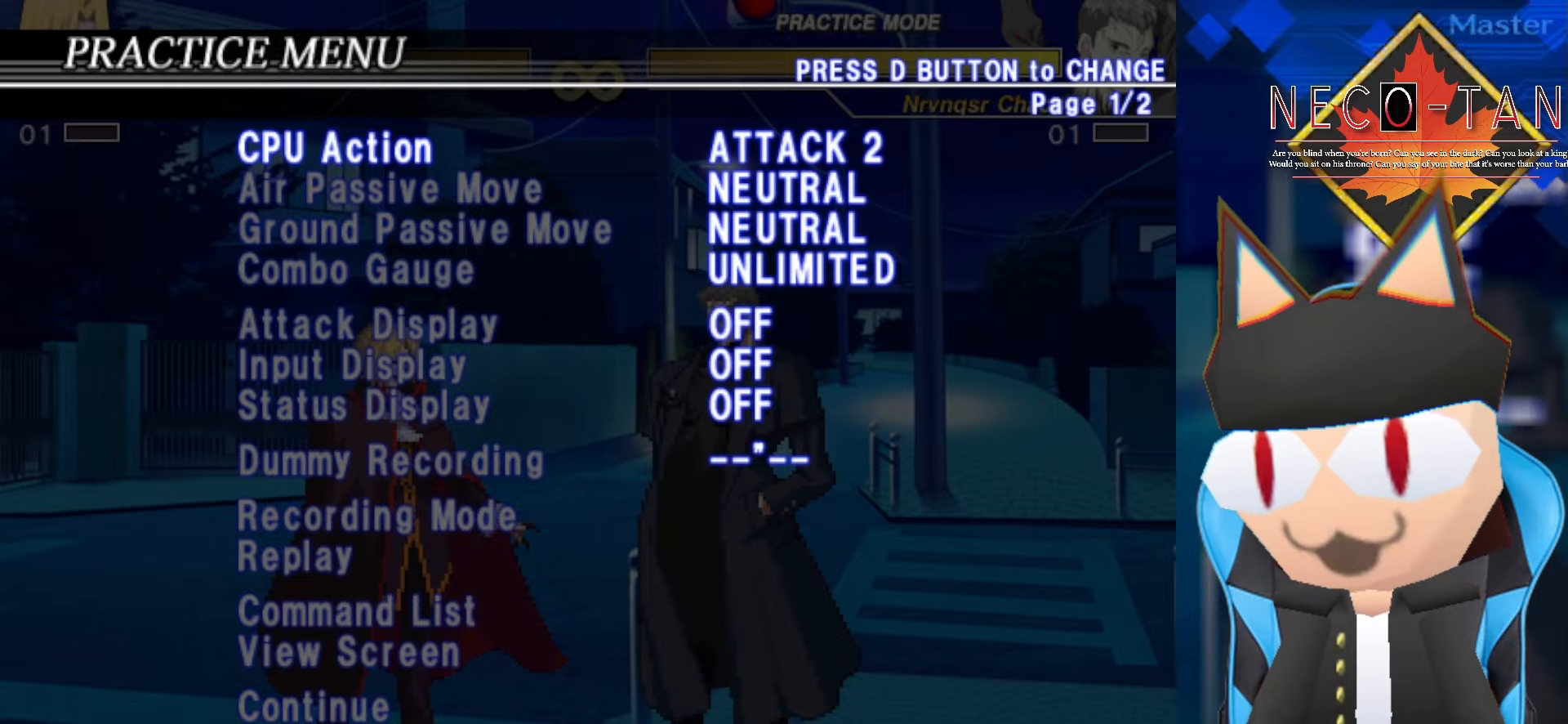
{"buttons": [], "left_stick": "center", "events": [[100, "left_stick", "right"], [250, "left_stick", "center"]]}
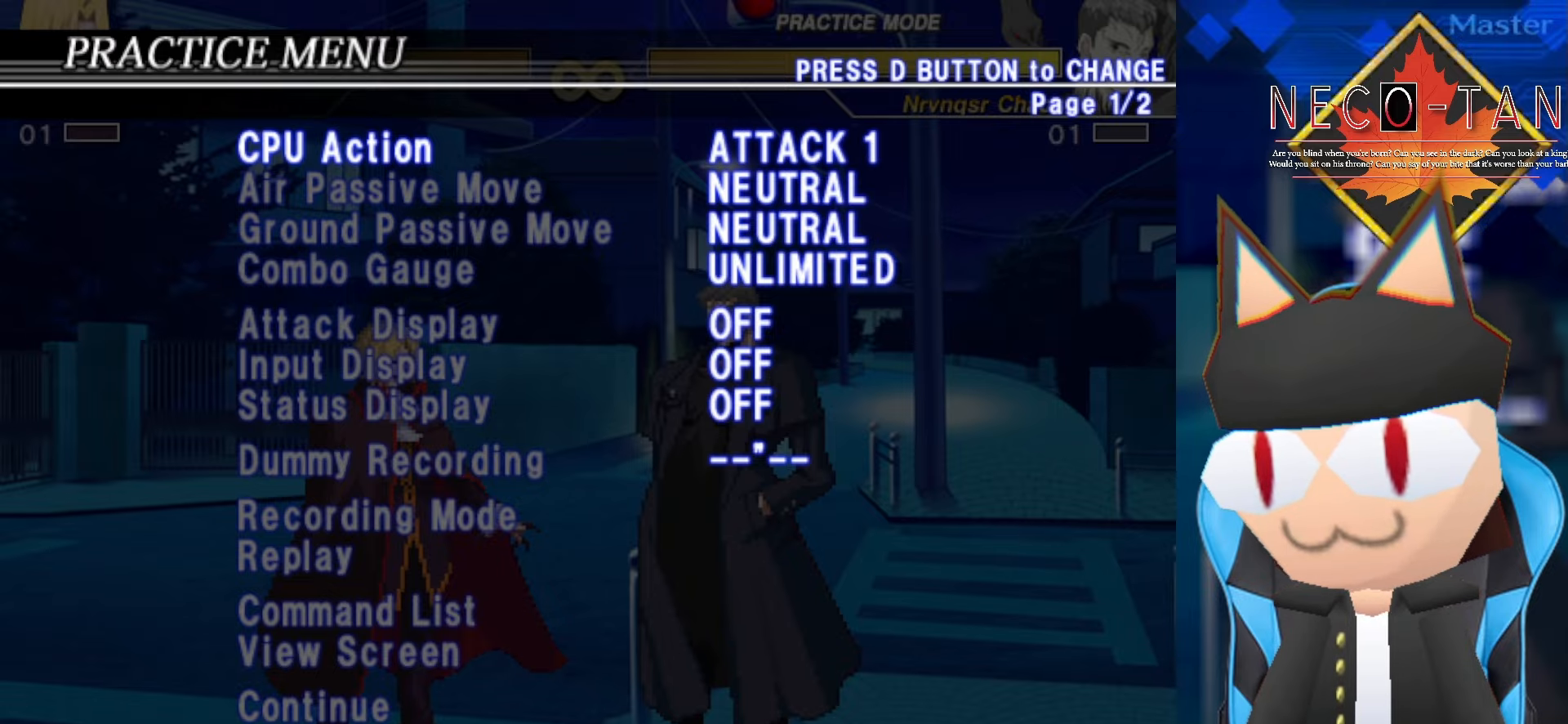
{"buttons": [], "left_stick": "down", "events": [[434, "left_stick", "down"]]}
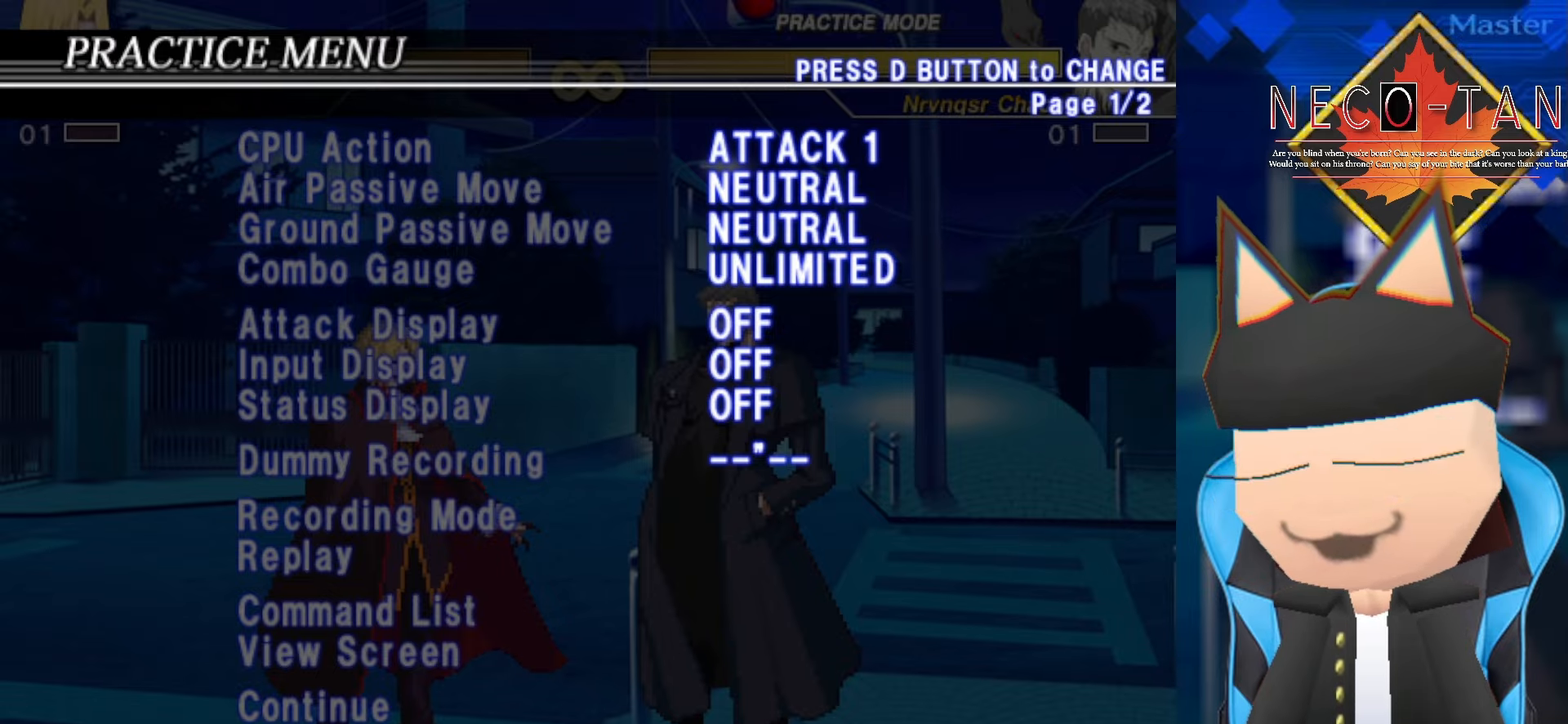
{"buttons": [], "left_stick": "down", "events": [[67, "left_stick", "center"], [284, "left_stick", "down"], [400, "left_stick", "center"], [467, "left_stick", "down"]]}
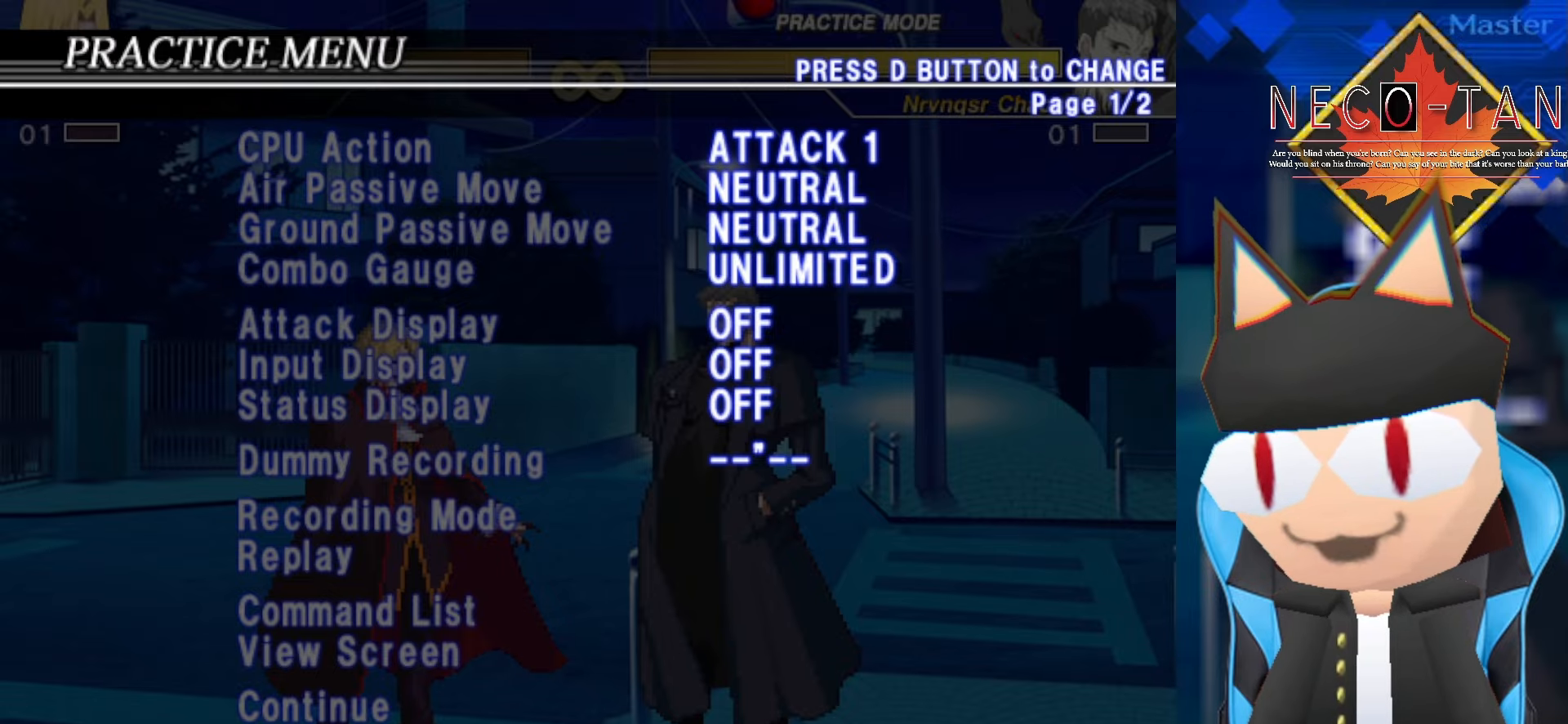
{"buttons": ["L2"], "left_stick": "center", "events": [[84, "left_stick", "center"], [150, "left_stick", "down"], [267, "left_stick", "center"], [500, "L2", "down"]]}
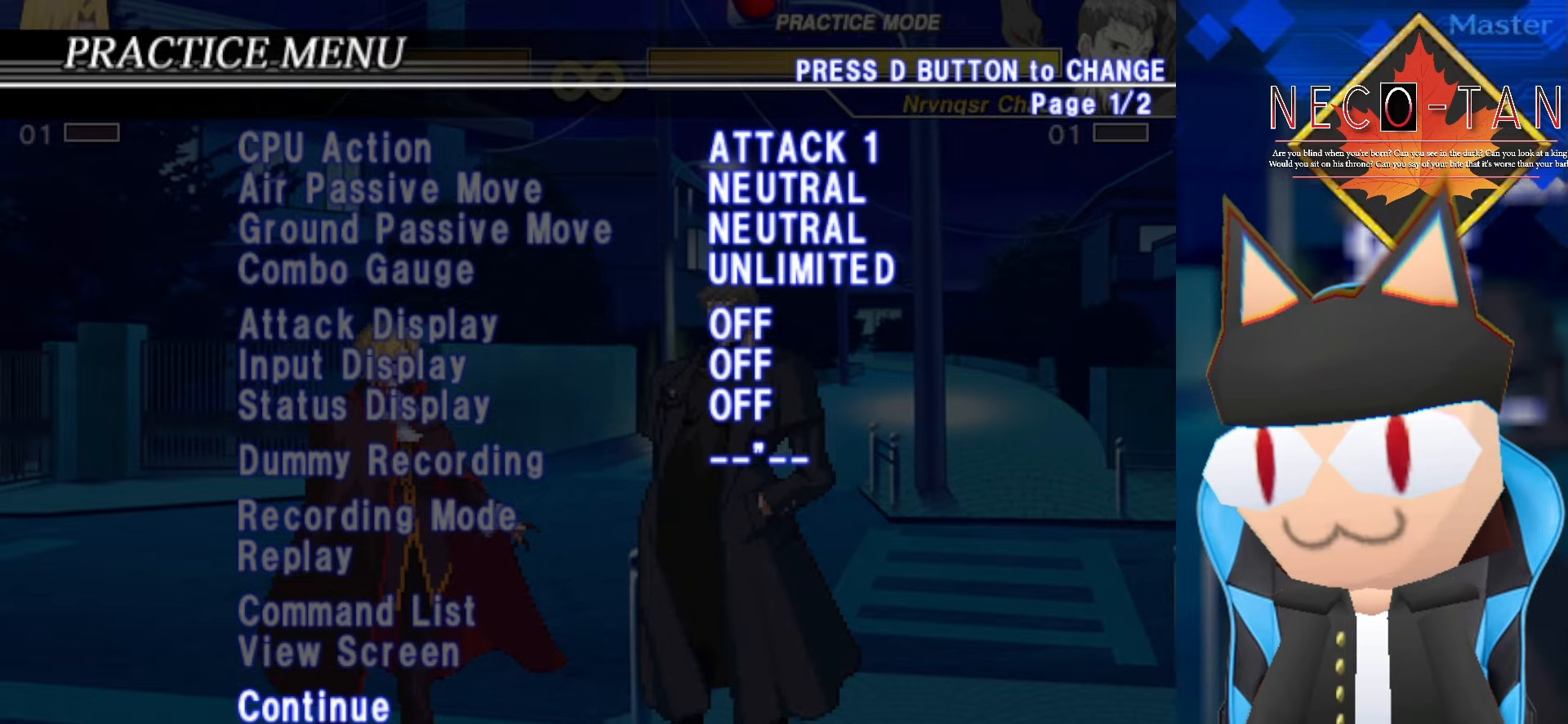
{"buttons": ["CIRCLE", "L2", "R2"], "left_stick": "right", "events": [[134, "left_stick", "right"], [150, "L2", "up"], [334, "L2", "down"], [350, "CIRCLE", "down"], [350, "R2", "down"]]}